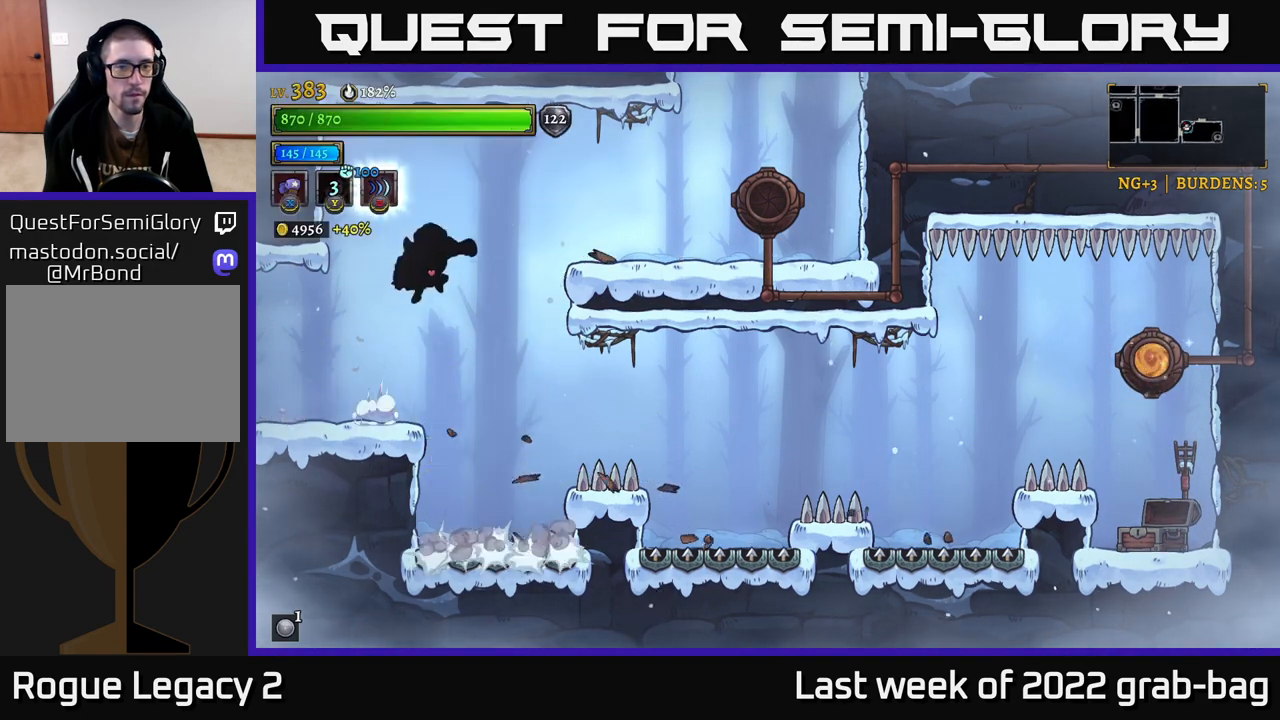
Gameplay with a controller (Xbox layout); each line is a JSON object with the inputs held at the frame after it. "events" lists button and stick changes between this image and that frame as [ms after this image, input, new state], when the widget could be followed in between.
{"buttons": [], "left_stick": "right", "right_stick": "center", "events": [[133, "A", "up"]]}
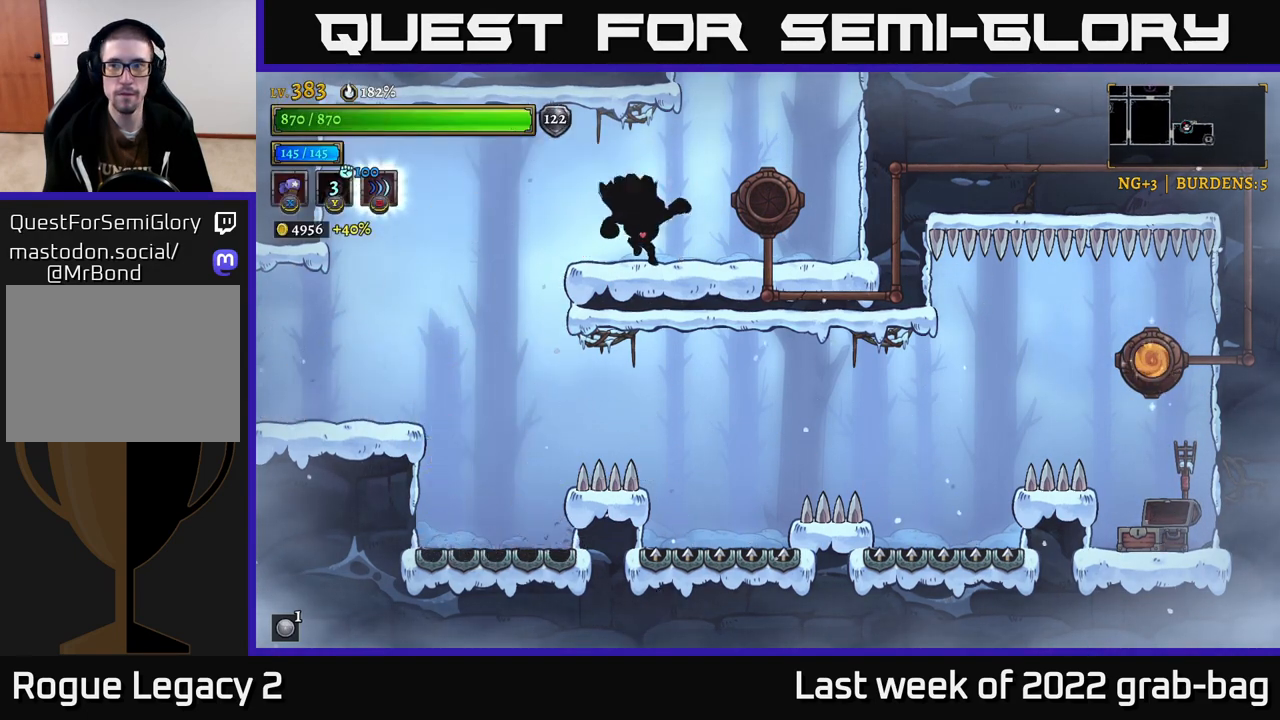
{"buttons": ["A"], "left_stick": "center", "right_stick": "center", "events": [[117, "A", "down"], [267, "left_stick", "center"]]}
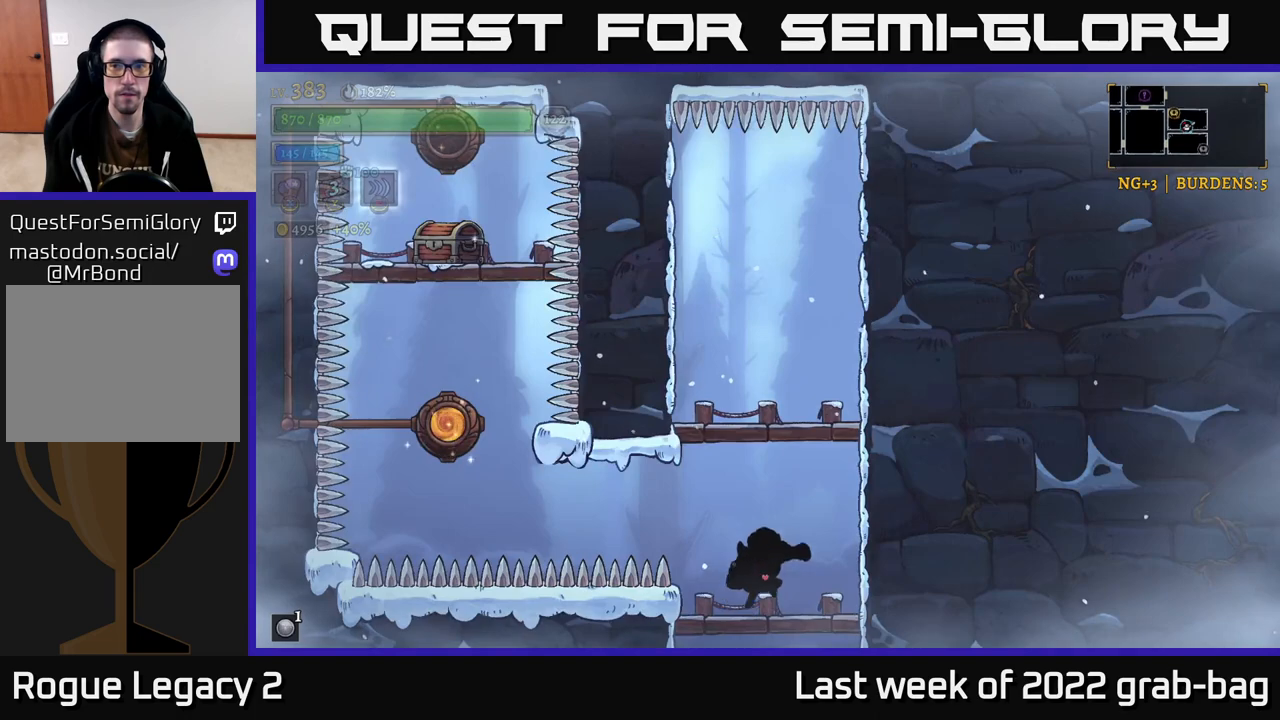
{"buttons": [], "left_stick": "center", "right_stick": "center", "events": [[83, "A", "up"]]}
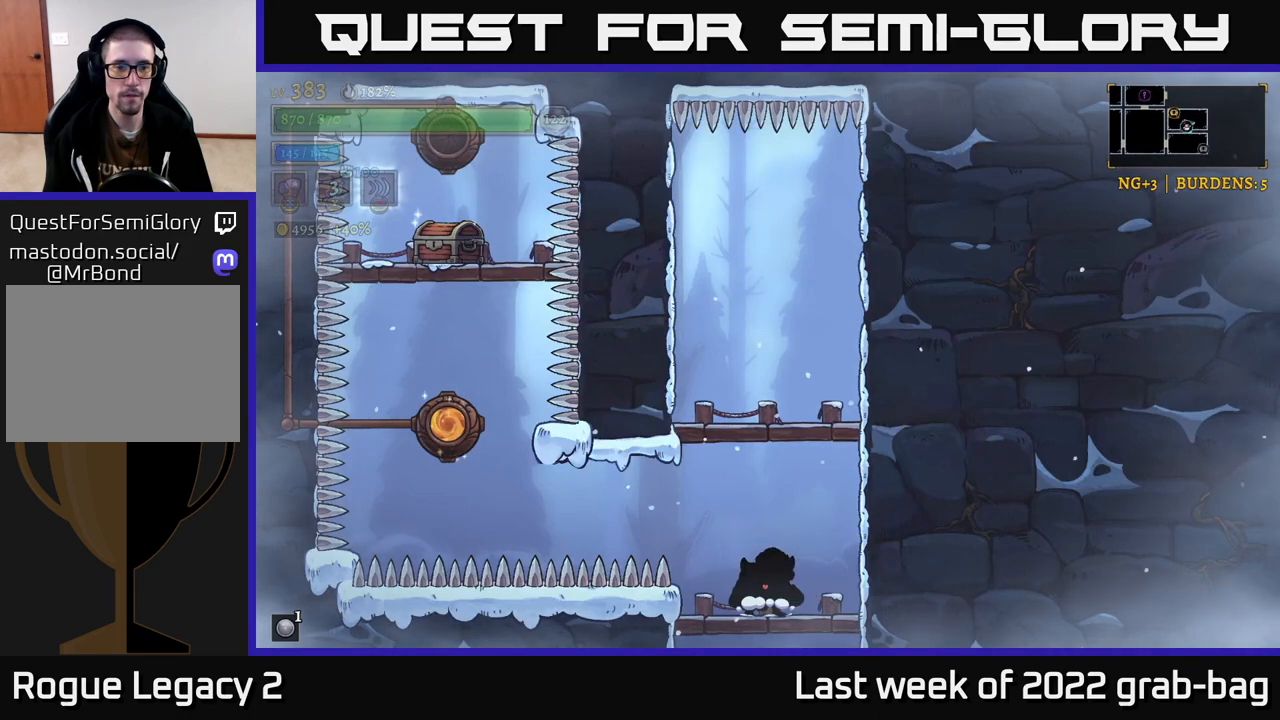
{"buttons": ["A"], "left_stick": "center", "right_stick": "center", "events": [[317, "A", "down"]]}
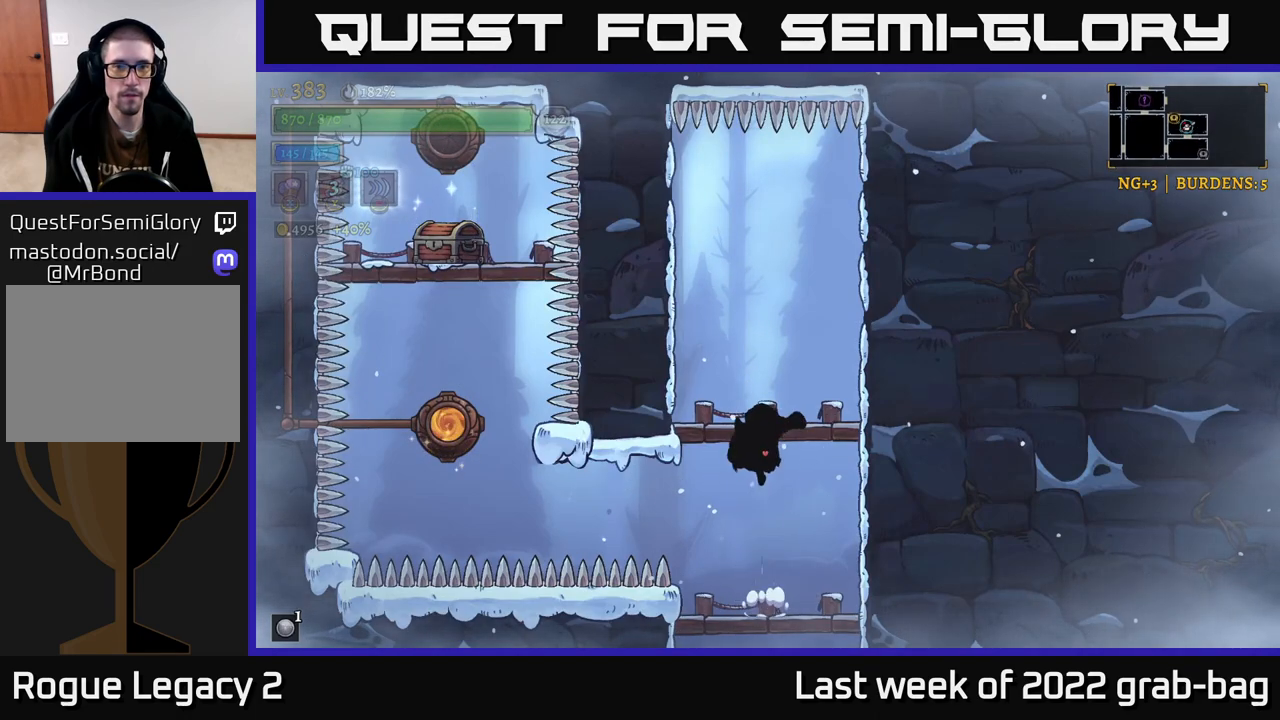
{"buttons": [], "left_stick": "center", "right_stick": "center", "events": [[133, "A", "up"]]}
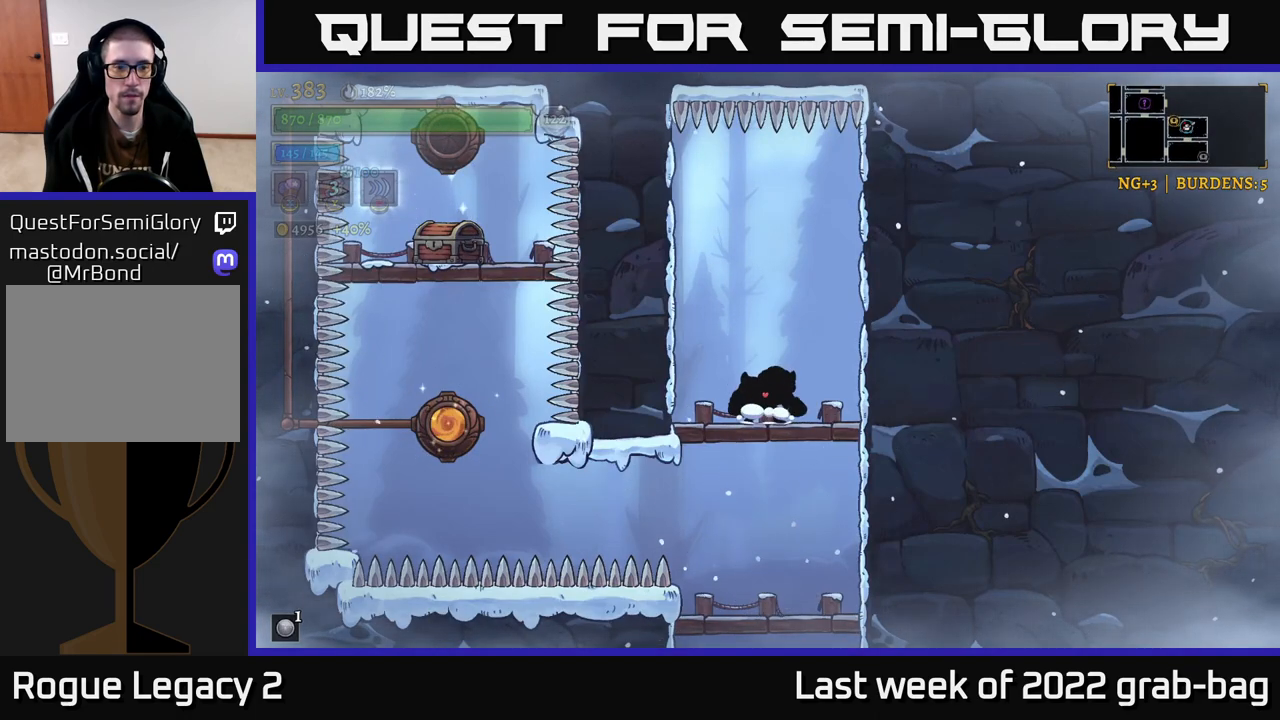
{"buttons": [], "left_stick": "right", "right_stick": "center", "events": [[17, "left_stick", "down"], [67, "A", "down"], [167, "A", "up"], [250, "left_stick", "center"], [367, "left_stick", "right"]]}
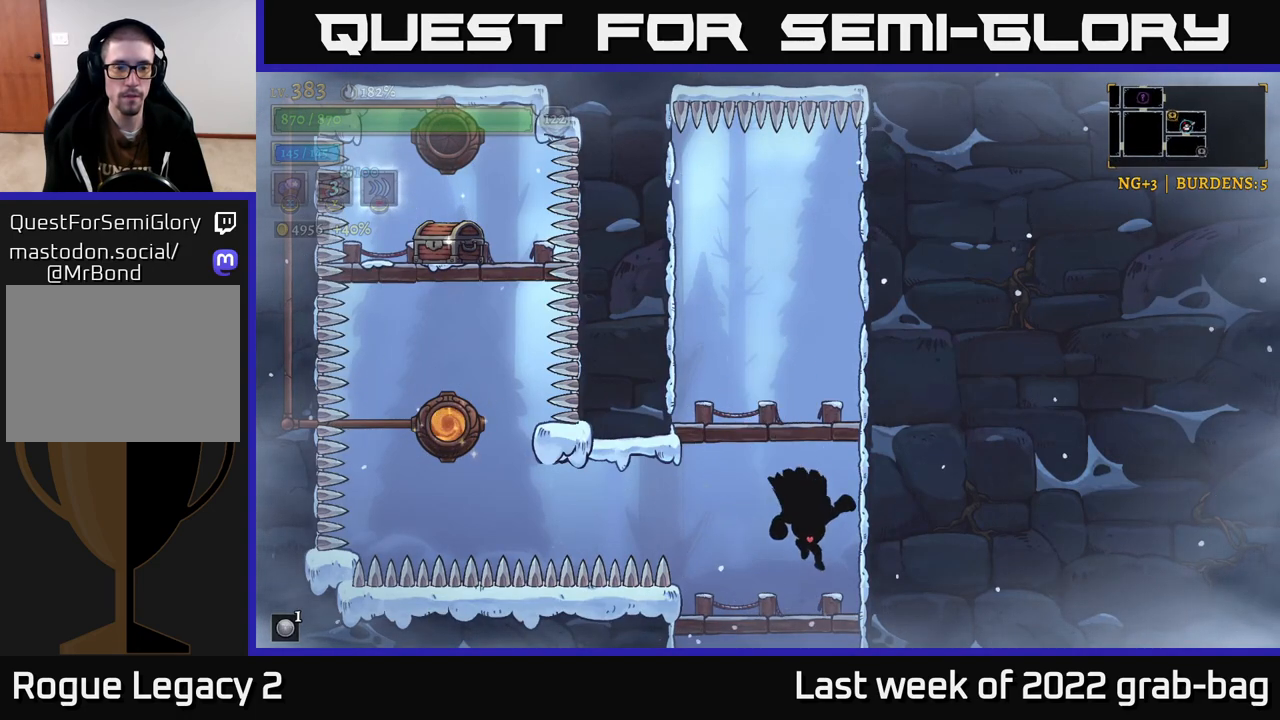
{"buttons": [], "left_stick": "center", "right_stick": "center", "events": [[33, "left_stick", "center"], [83, "left_stick", "left"], [233, "left_stick", "center"]]}
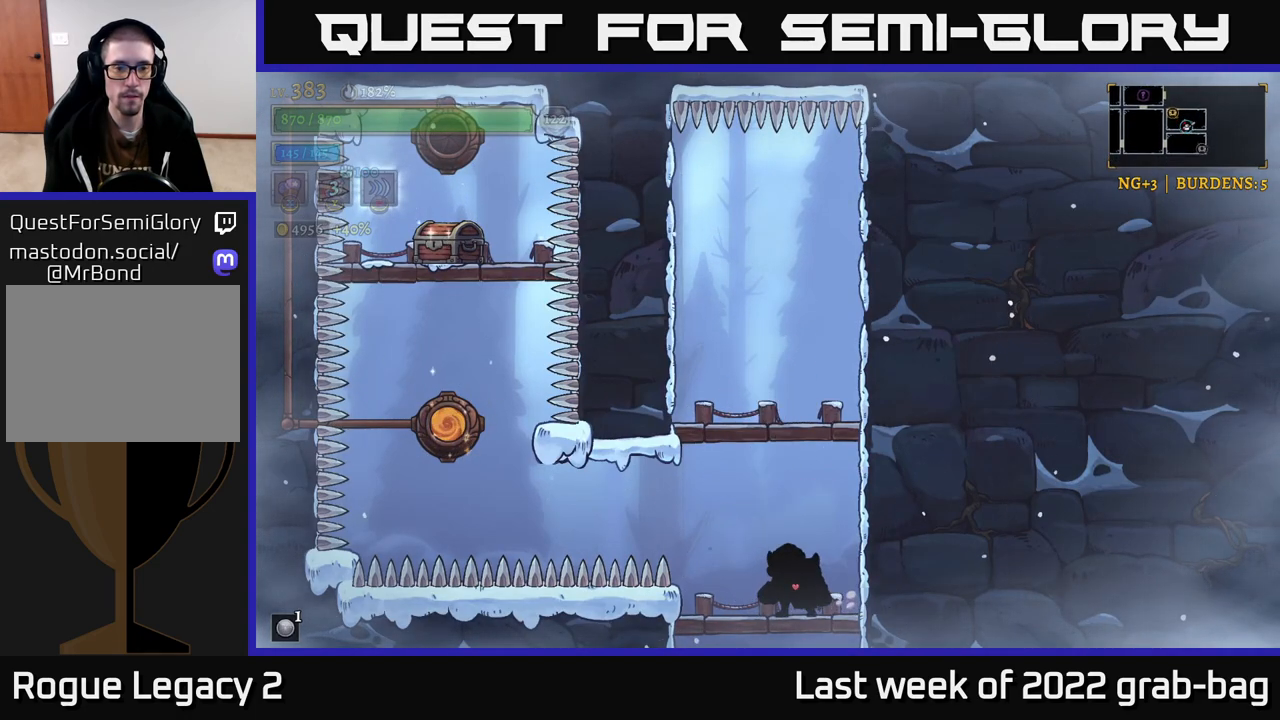
{"buttons": [], "left_stick": "right", "right_stick": "center", "events": [[467, "left_stick", "right"]]}
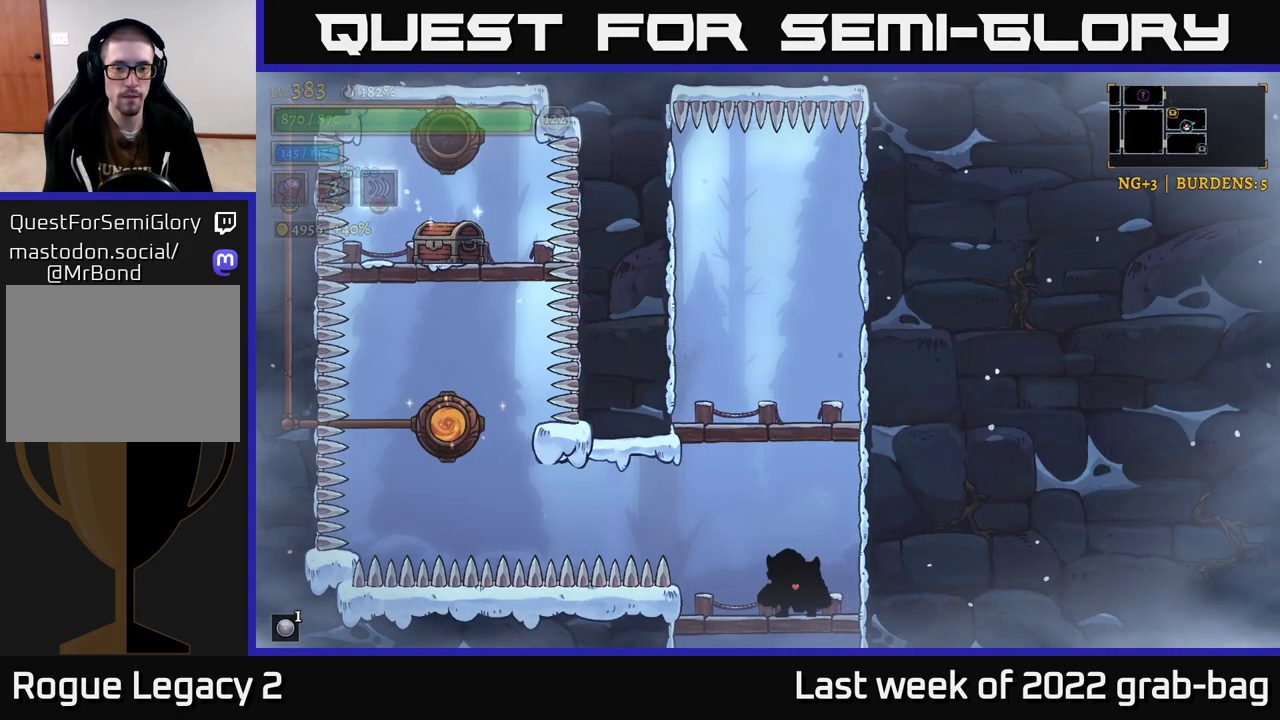
{"buttons": ["L2"], "left_stick": "left", "right_stick": "center", "events": [[200, "left_stick", "center"], [317, "A", "down"], [383, "left_stick", "left"], [400, "A", "up"], [433, "L2", "down"]]}
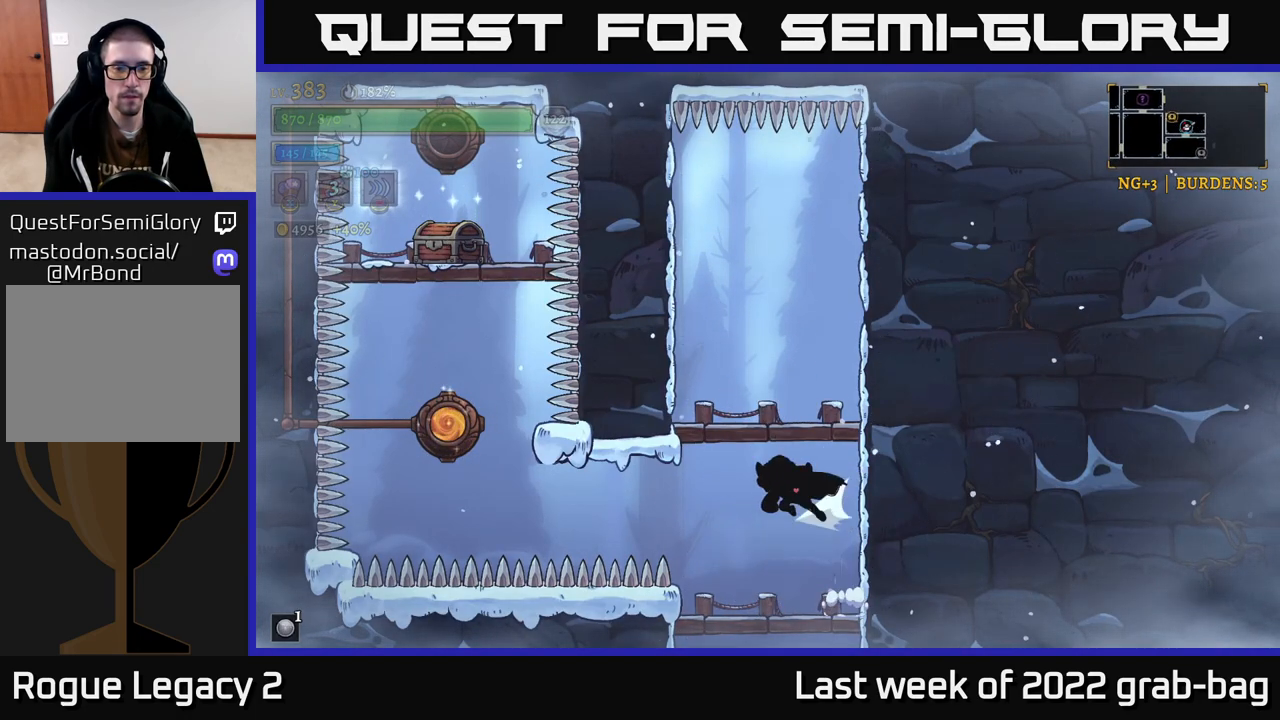
{"buttons": ["A"], "left_stick": "center", "right_stick": "center", "events": [[50, "left_stick", "center"], [433, "L2", "up"], [450, "A", "down"]]}
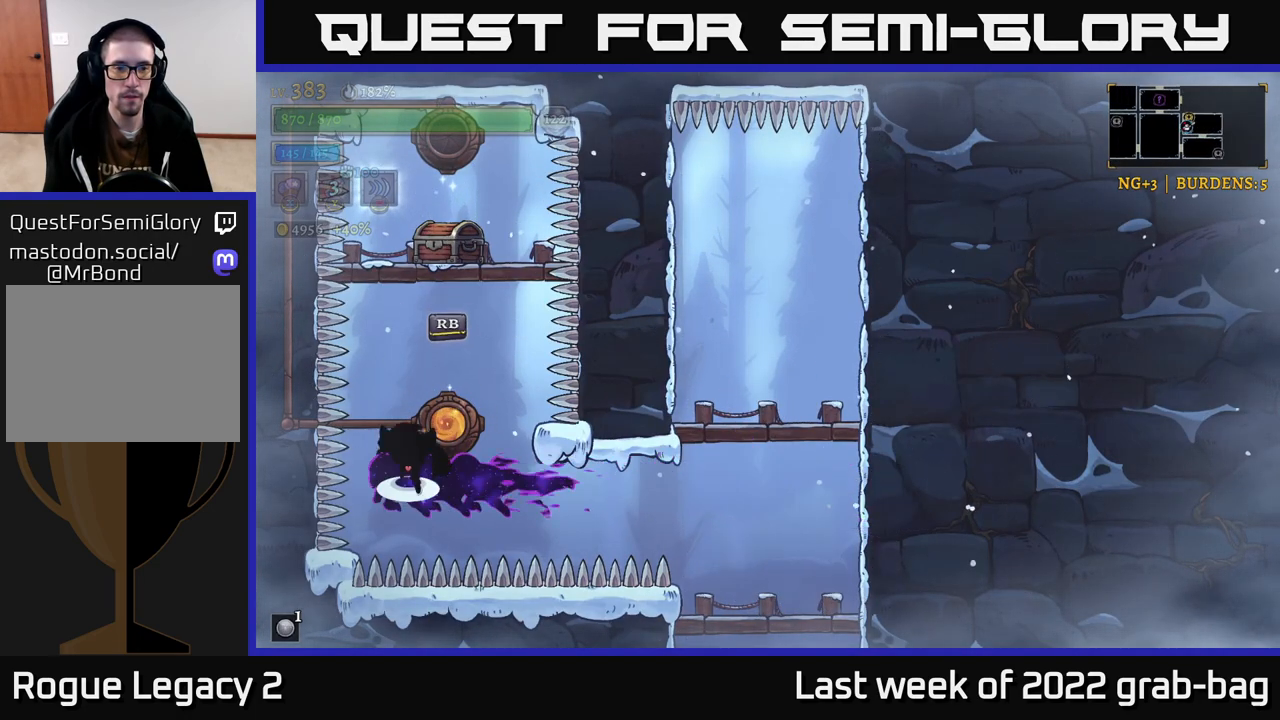
{"buttons": ["A"], "left_stick": "center", "right_stick": "center", "events": [[383, "A", "up"], [450, "A", "down"]]}
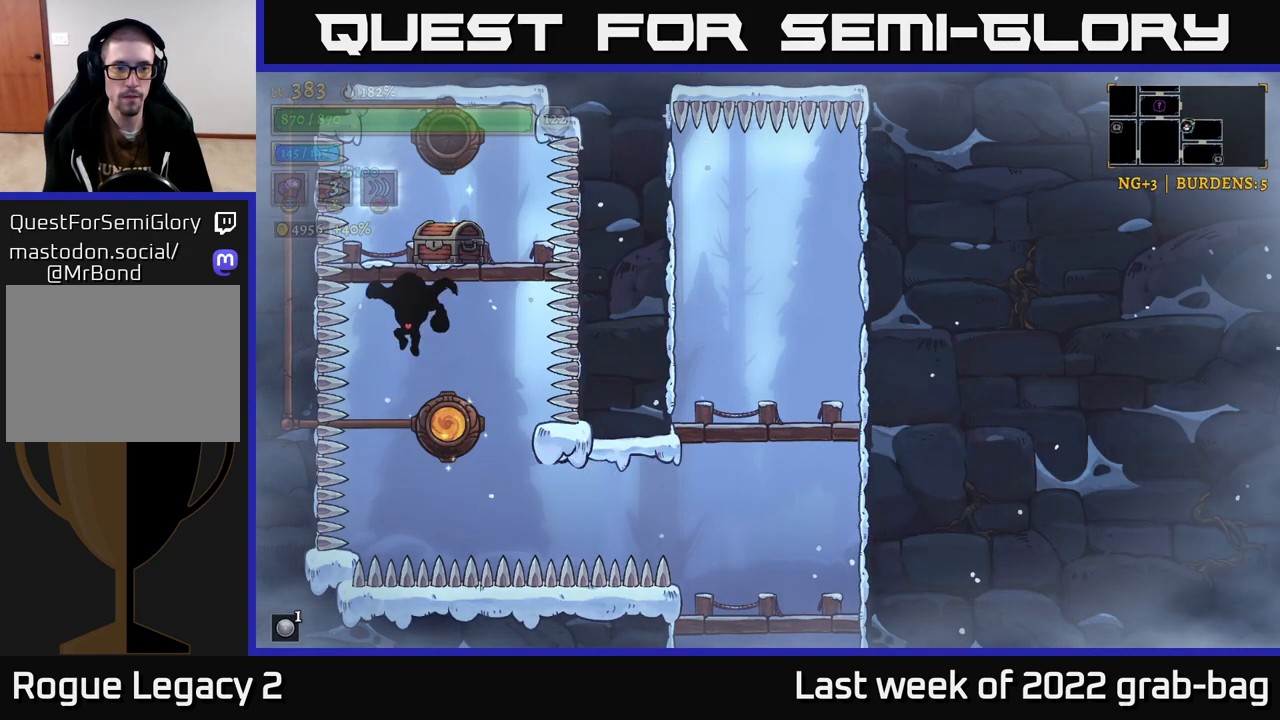
{"buttons": [], "left_stick": "center", "right_stick": "center", "events": [[300, "A", "up"], [300, "left_stick", "right"], [433, "left_stick", "center"]]}
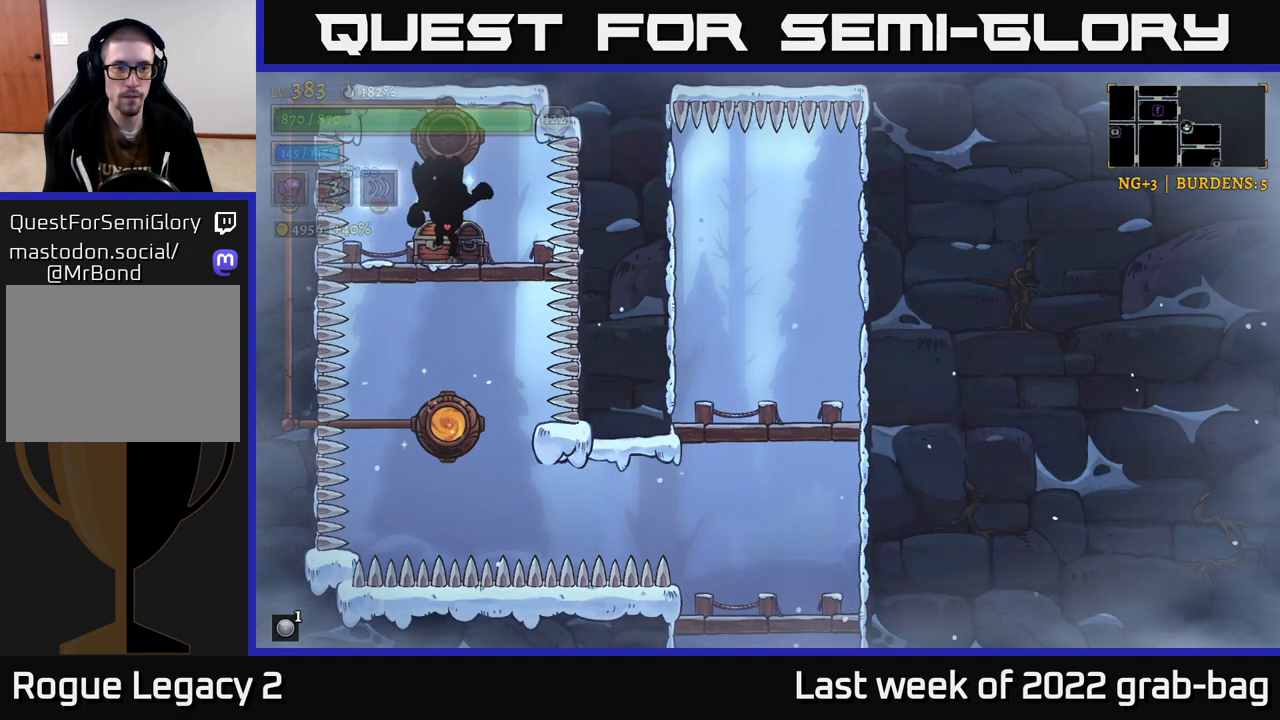
{"buttons": [], "left_stick": "center", "right_stick": "center", "events": [[117, "R1", "down"], [200, "R1", "up"]]}
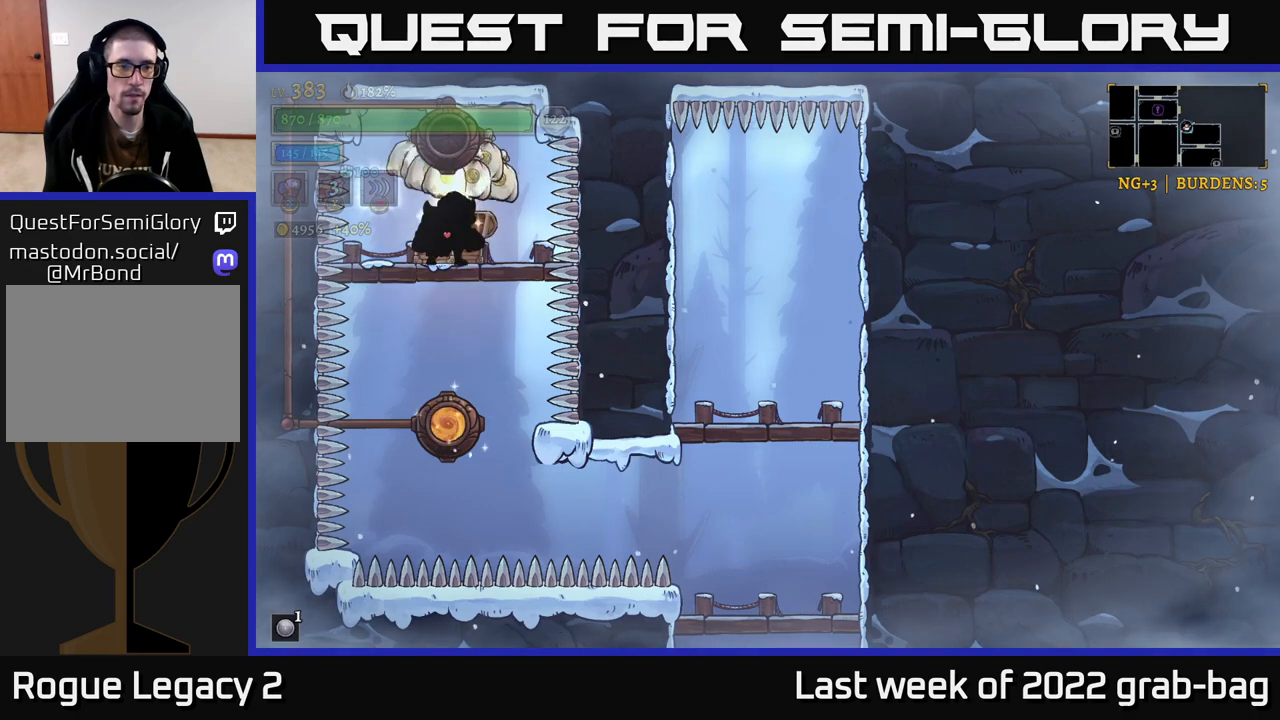
{"buttons": [], "left_stick": "center", "right_stick": "center", "events": []}
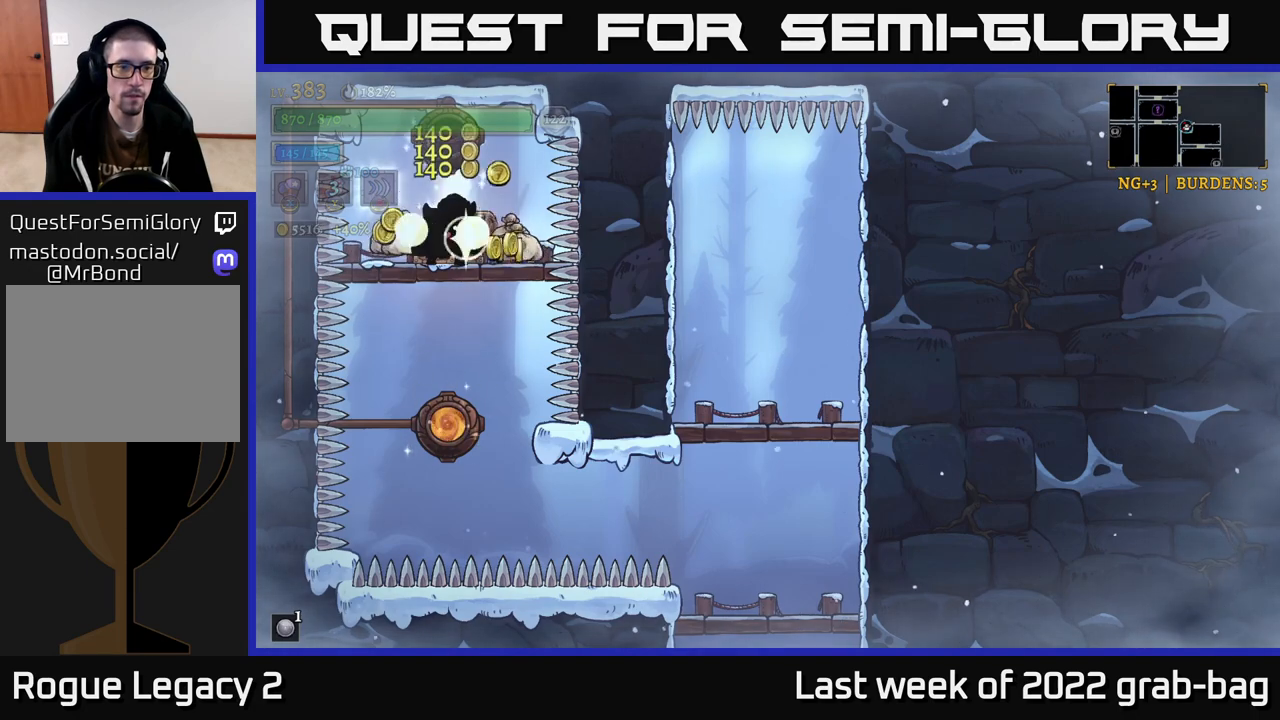
{"buttons": ["A"], "left_stick": "down", "right_stick": "center", "events": [[367, "left_stick", "down"], [400, "A", "down"]]}
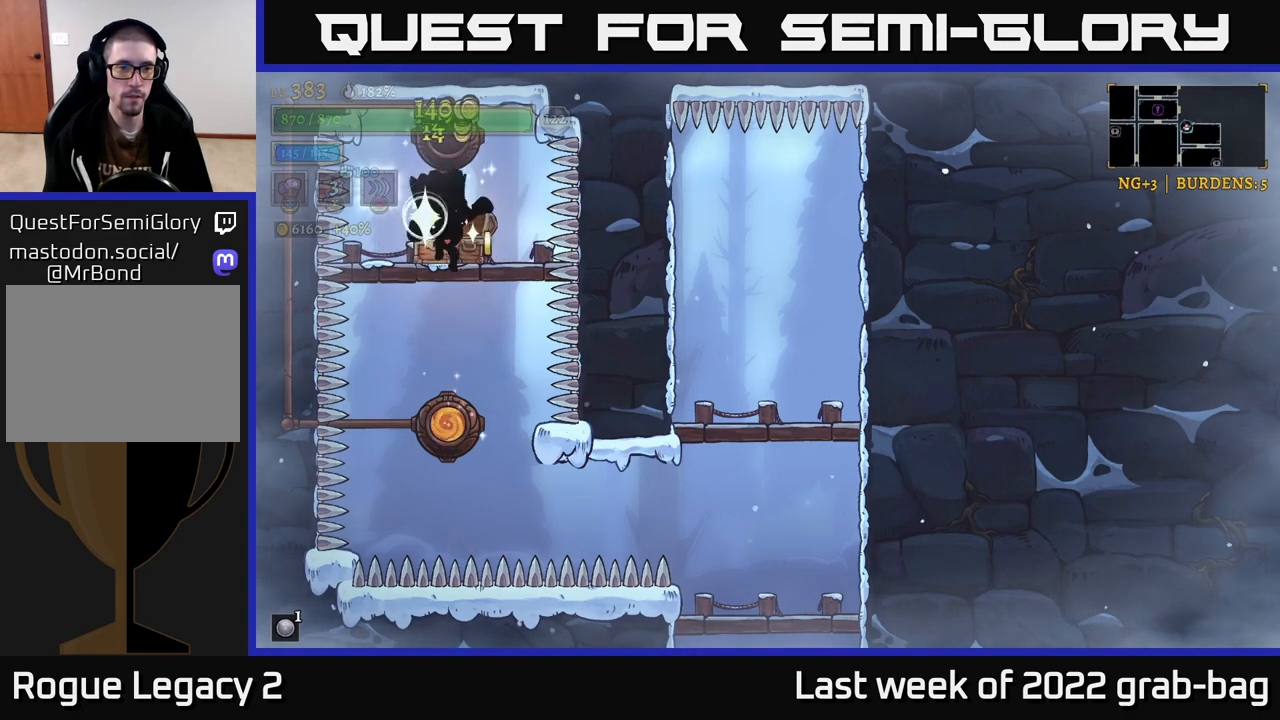
{"buttons": ["R2"], "left_stick": "right", "right_stick": "center", "events": [[33, "A", "up"], [33, "left_stick", "center"], [333, "left_stick", "right"], [483, "R2", "down"]]}
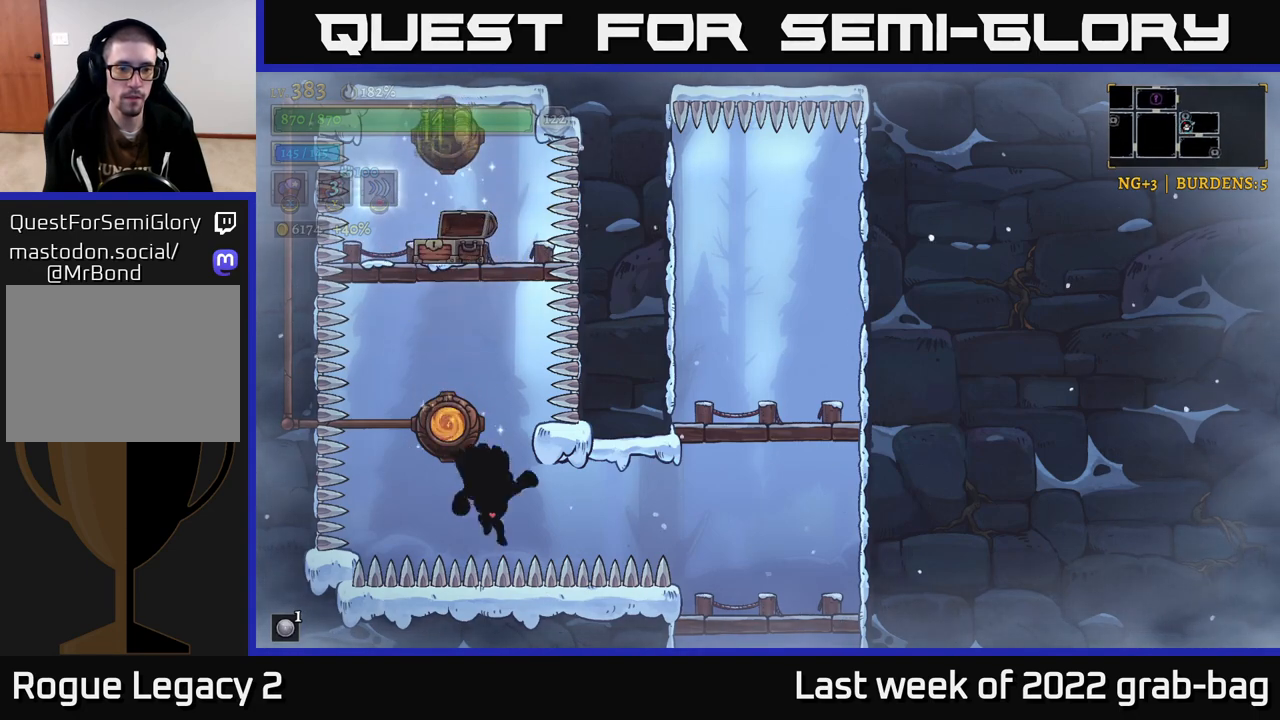
{"buttons": [], "left_stick": "left", "right_stick": "center", "events": [[300, "R2", "up"], [467, "left_stick", "left"]]}
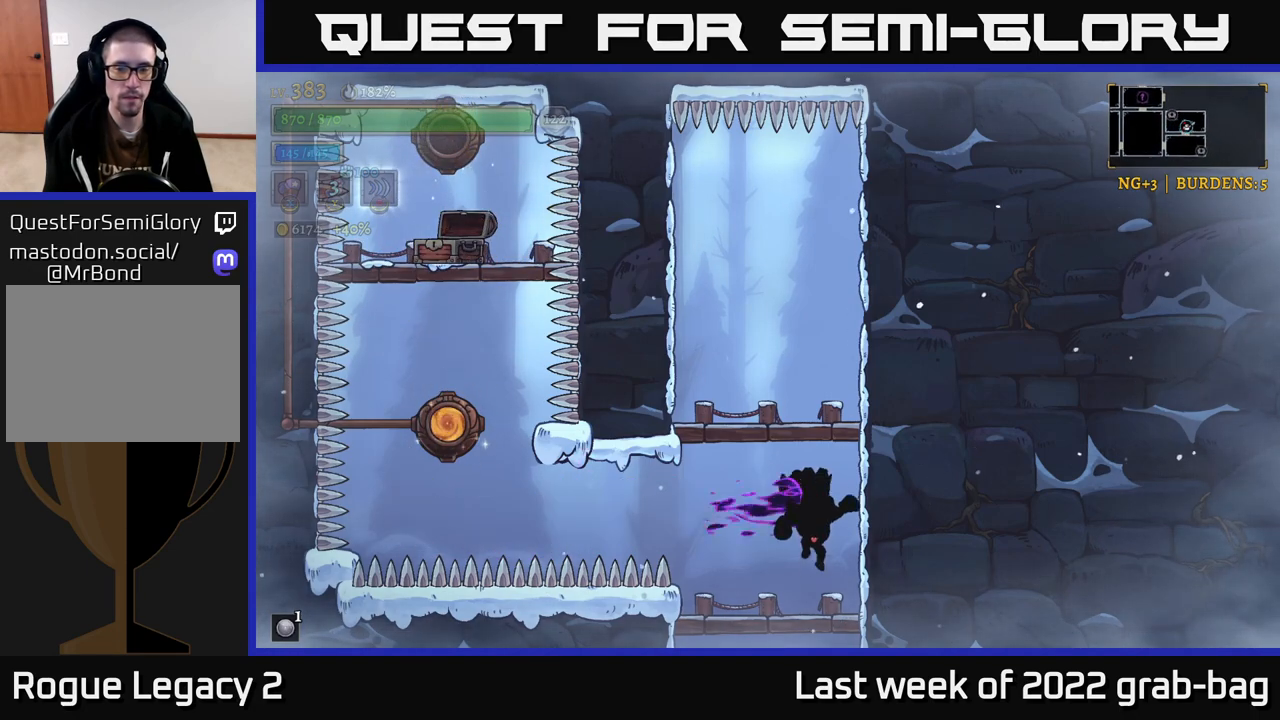
{"buttons": [], "left_stick": "center", "right_stick": "center", "events": [[100, "left_stick", "center"], [200, "left_stick", "down"], [267, "A", "down"], [400, "A", "up"], [400, "left_stick", "center"]]}
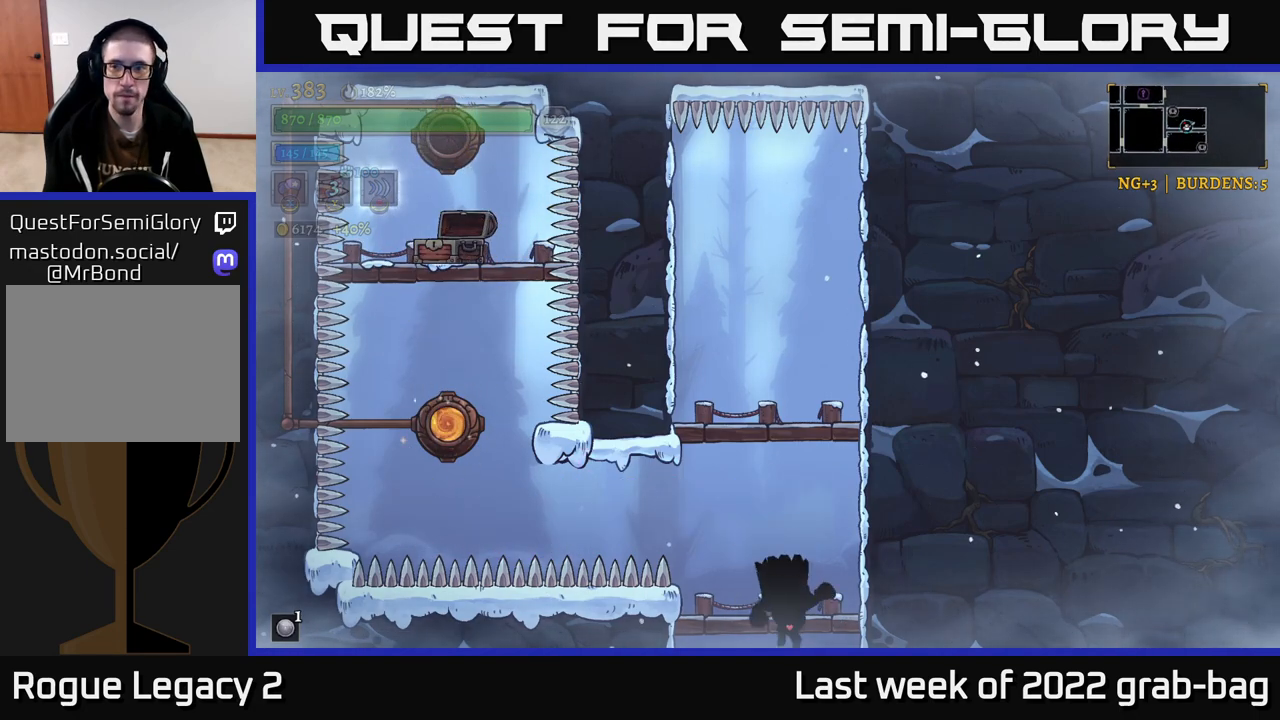
{"buttons": [], "left_stick": "left", "right_stick": "center", "events": [[433, "left_stick", "down"], [500, "left_stick", "left"]]}
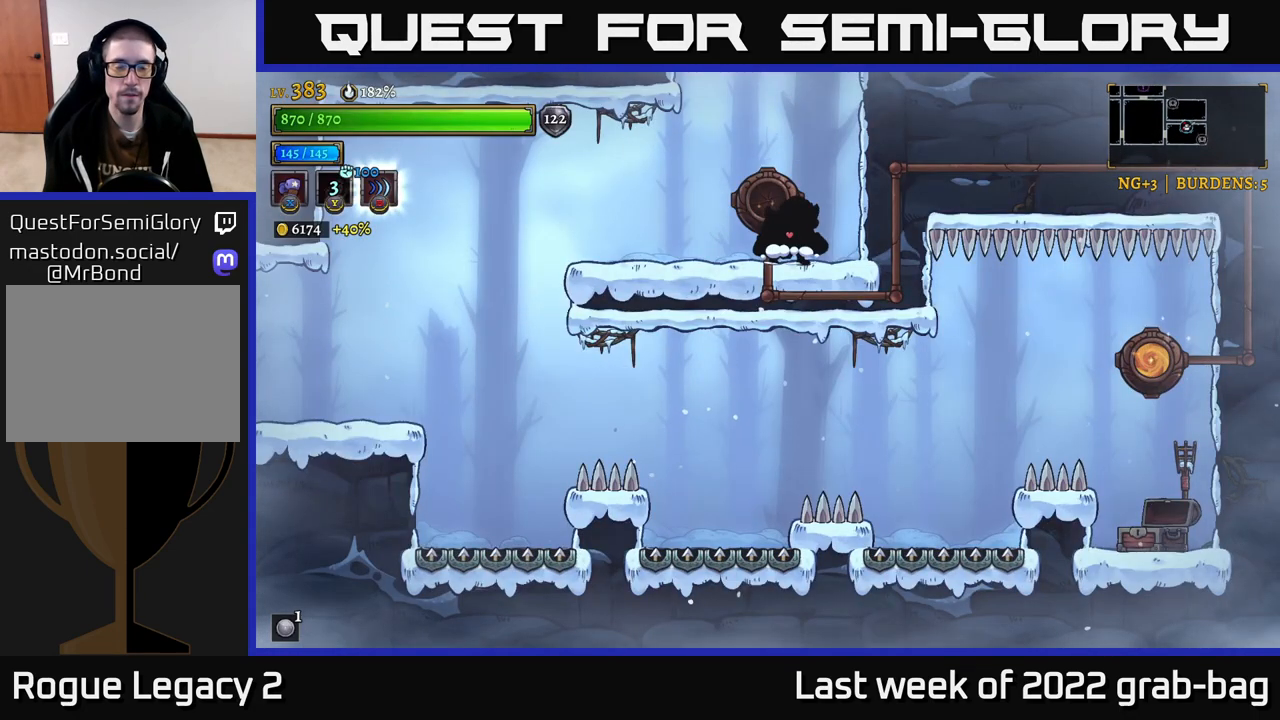
{"buttons": [], "left_stick": "left", "right_stick": "center", "events": []}
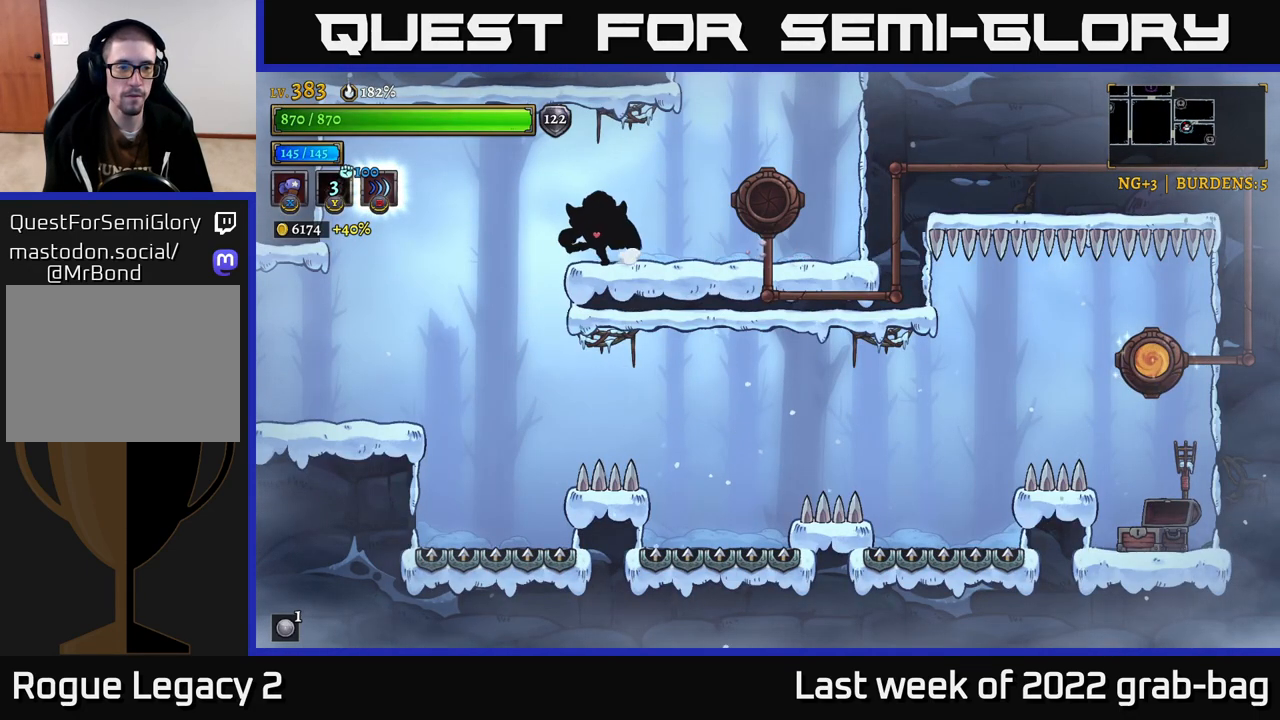
{"buttons": ["L2"], "left_stick": "left", "right_stick": "center", "events": [[367, "L2", "down"]]}
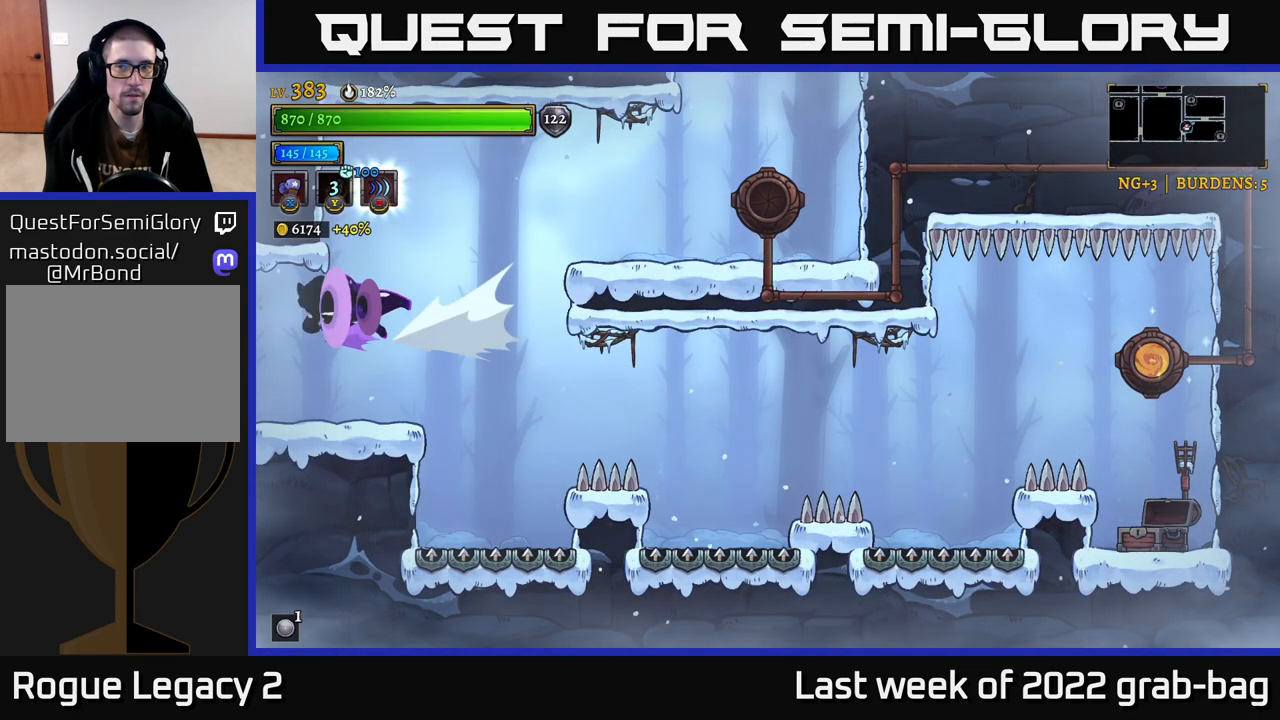
{"buttons": ["A"], "left_stick": "left", "right_stick": "center", "events": [[200, "L2", "up"], [483, "A", "down"]]}
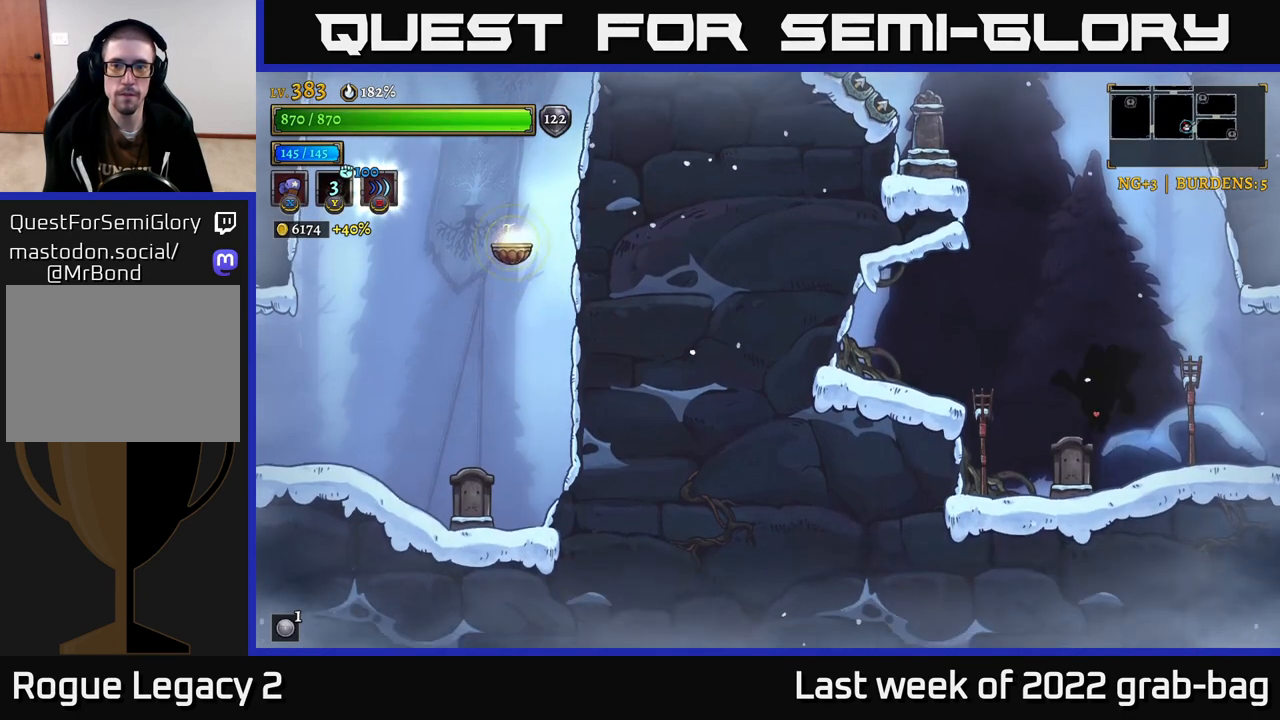
{"buttons": [], "left_stick": "left", "right_stick": "center", "events": [[200, "A", "up"]]}
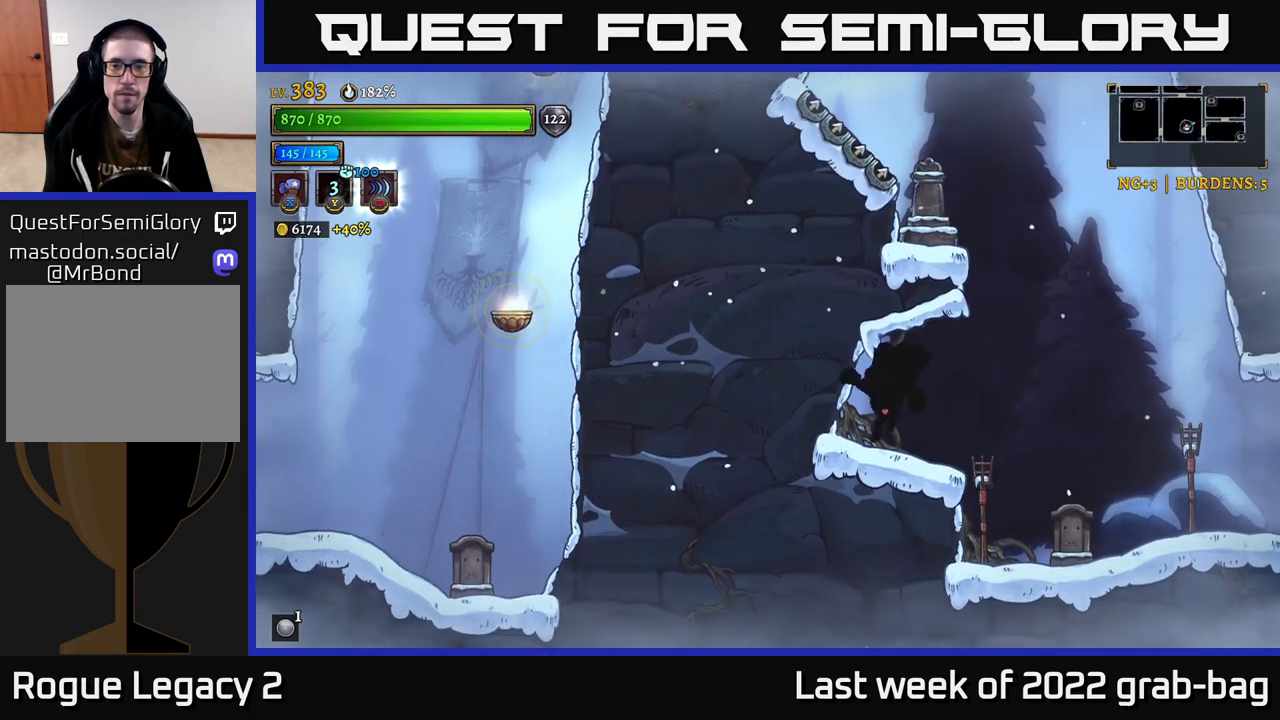
{"buttons": [], "left_stick": "right", "right_stick": "center", "events": [[17, "left_stick", "center"], [67, "left_stick", "right"]]}
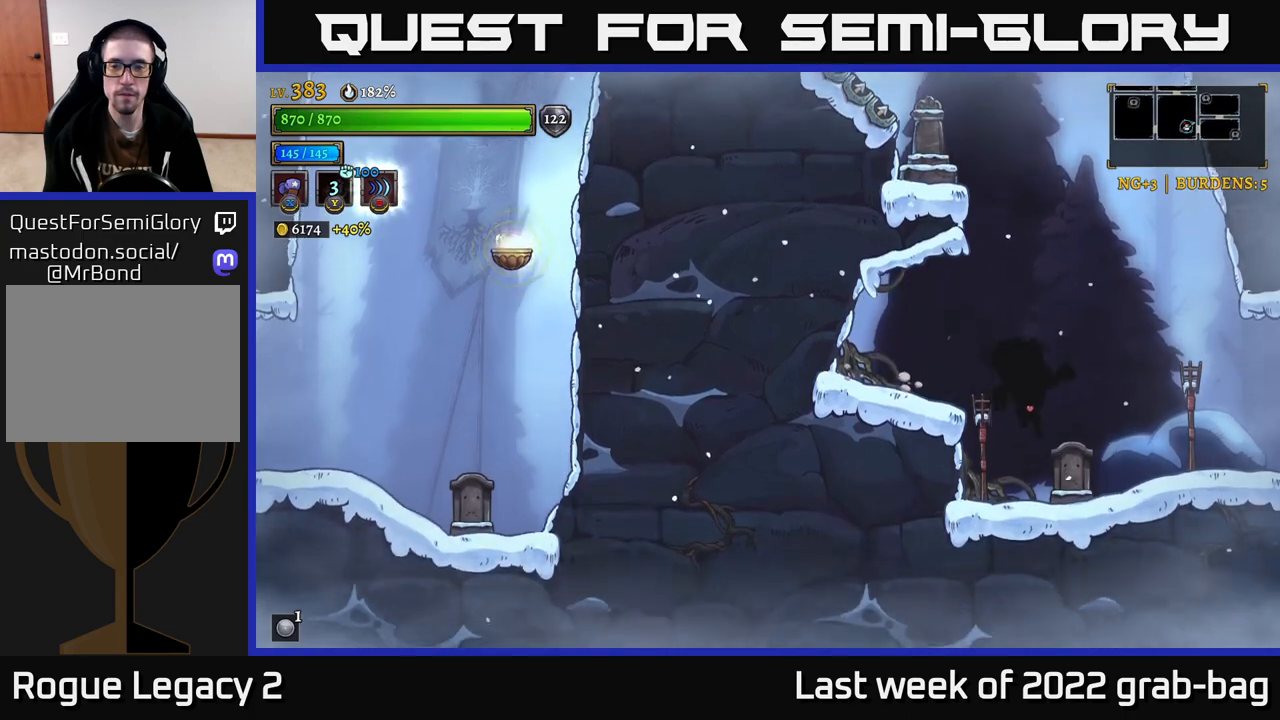
{"buttons": ["X"], "left_stick": "right", "right_stick": "center", "events": [[100, "left_stick", "left"], [150, "X", "down"], [217, "X", "up"], [267, "left_stick", "center"], [317, "left_stick", "right"], [467, "X", "down"]]}
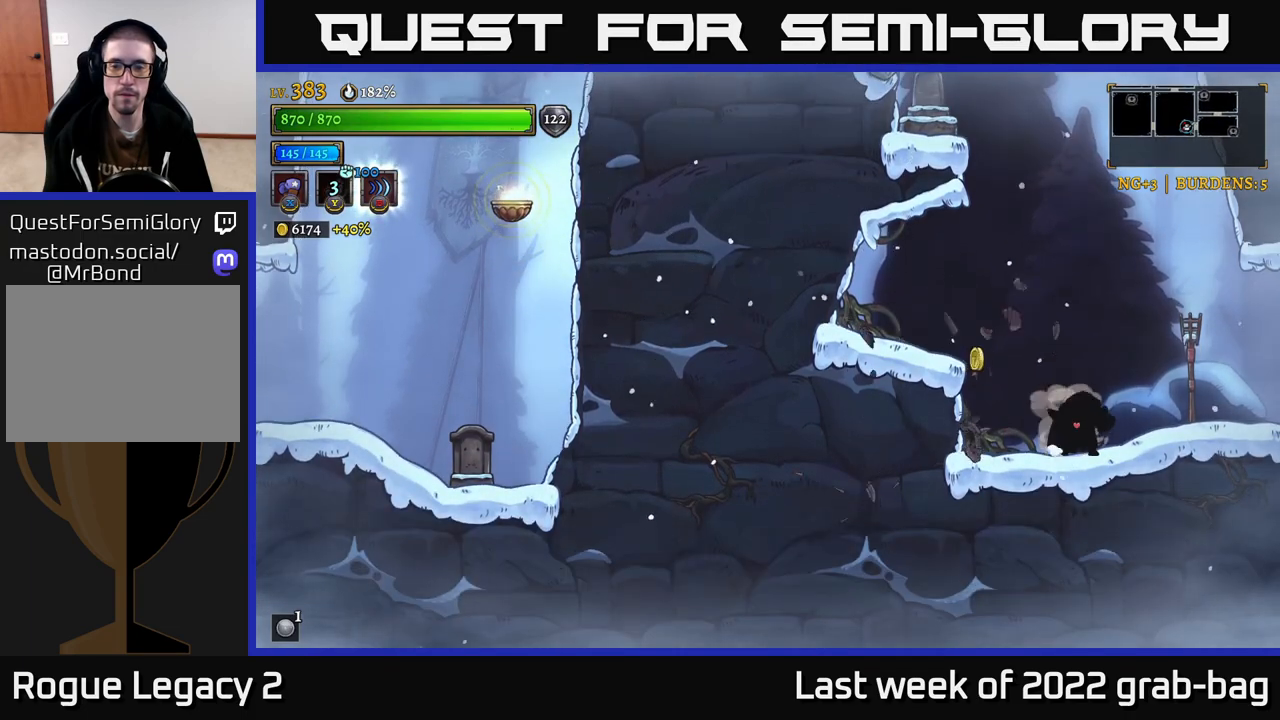
{"buttons": ["A"], "left_stick": "left", "right_stick": "center", "events": [[50, "X", "up"], [300, "left_stick", "center"], [367, "left_stick", "left"], [433, "A", "down"]]}
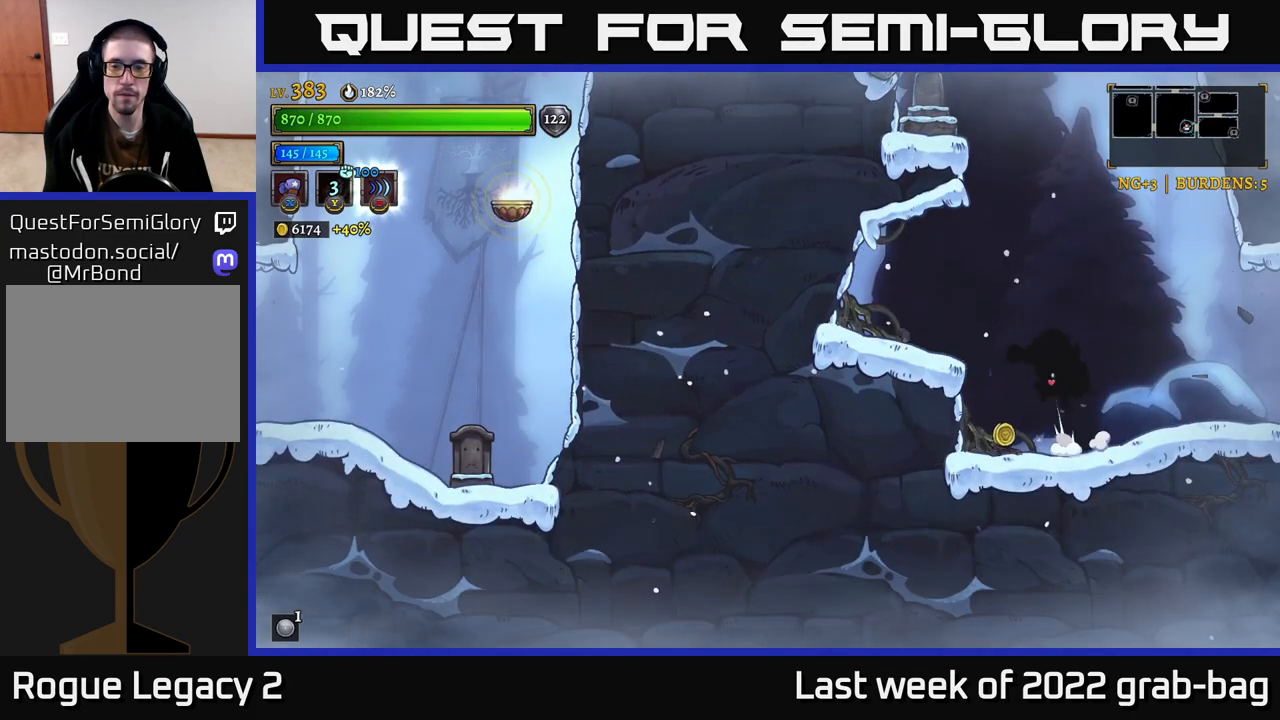
{"buttons": ["A", "X"], "left_stick": "center", "right_stick": "center", "events": [[33, "left_stick", "center"], [233, "A", "up"], [300, "A", "down"], [400, "X", "down"]]}
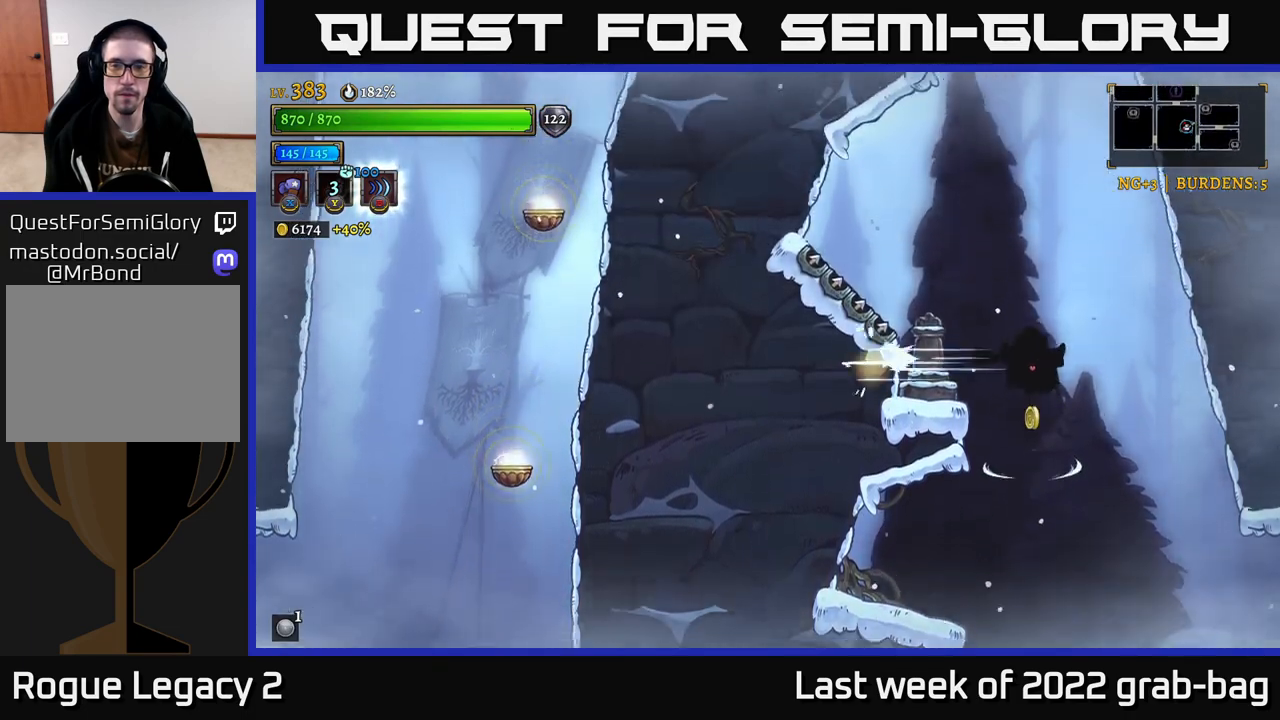
{"buttons": [], "left_stick": "left", "right_stick": "center", "events": [[83, "X", "up"], [150, "A", "up"], [300, "A", "down"], [417, "A", "up"], [433, "left_stick", "left"]]}
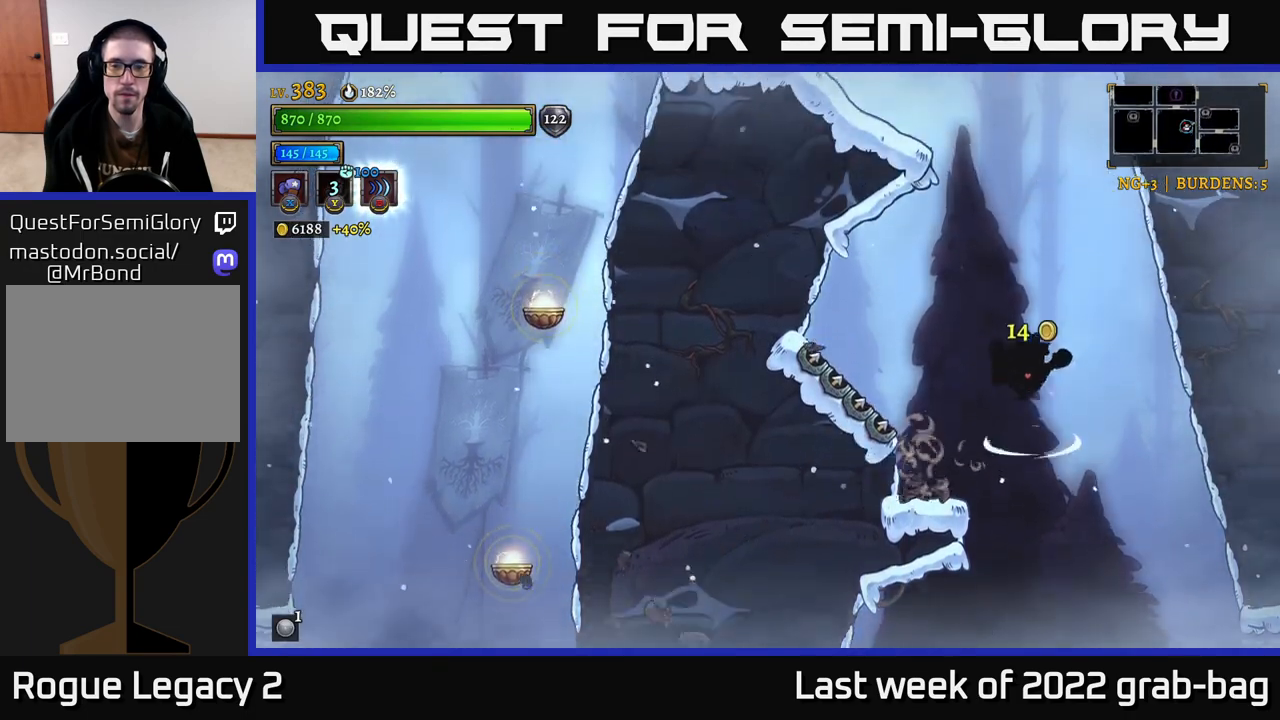
{"buttons": [], "left_stick": "center", "right_stick": "center", "events": [[133, "left_stick", "center"], [317, "left_stick", "left"], [417, "left_stick", "center"]]}
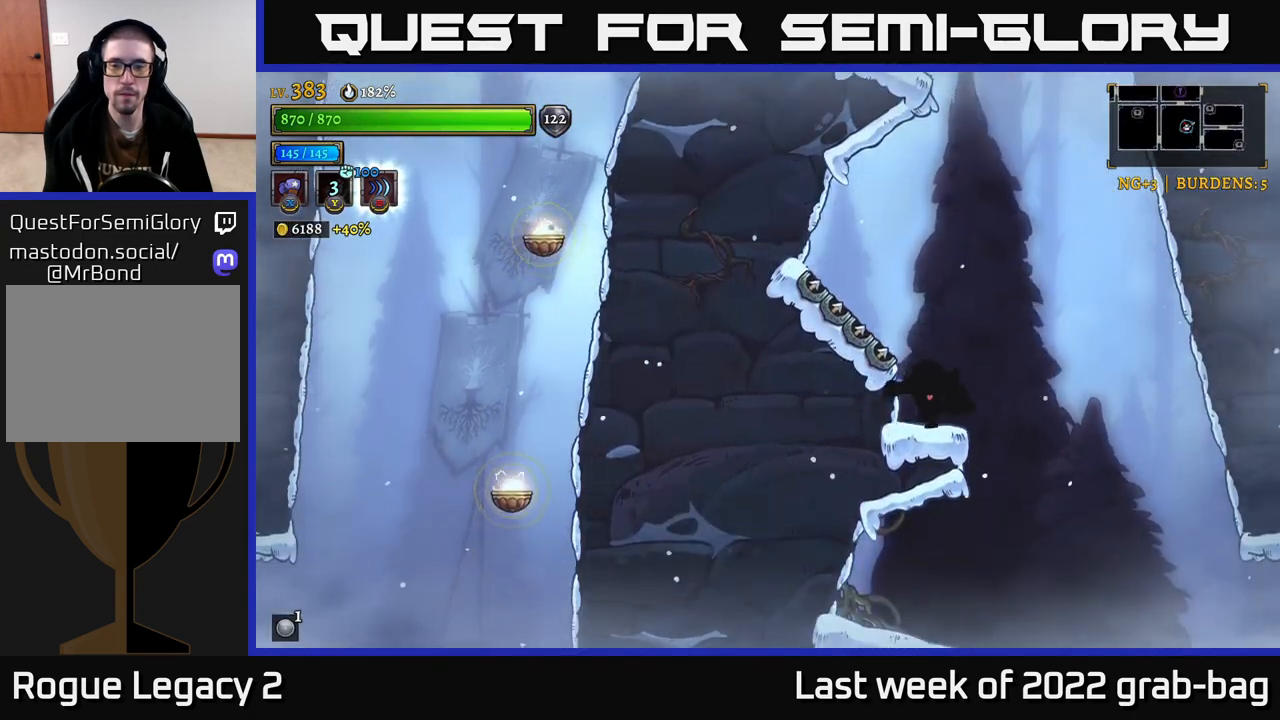
{"buttons": ["A"], "left_stick": "right", "right_stick": "center", "events": [[317, "left_stick", "right"], [333, "A", "down"]]}
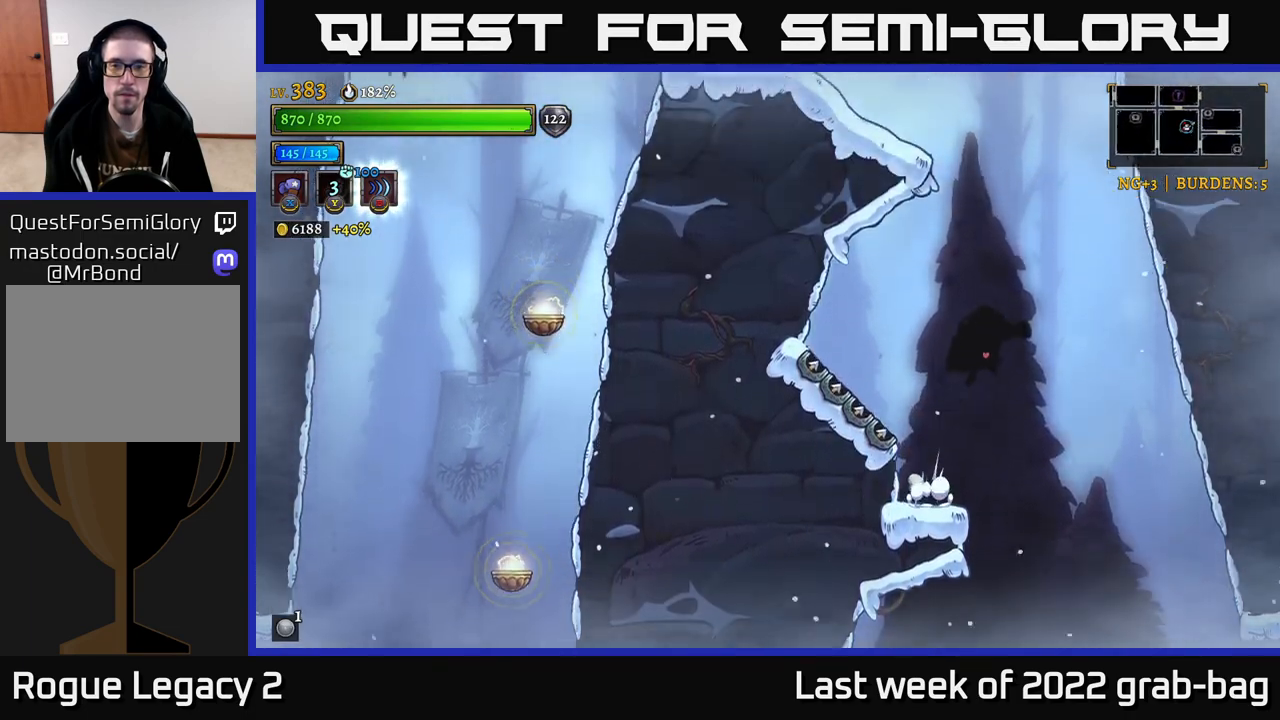
{"buttons": ["A"], "left_stick": "left", "right_stick": "center", "events": [[83, "left_stick", "center"], [200, "A", "up"], [267, "A", "down"], [283, "left_stick", "left"]]}